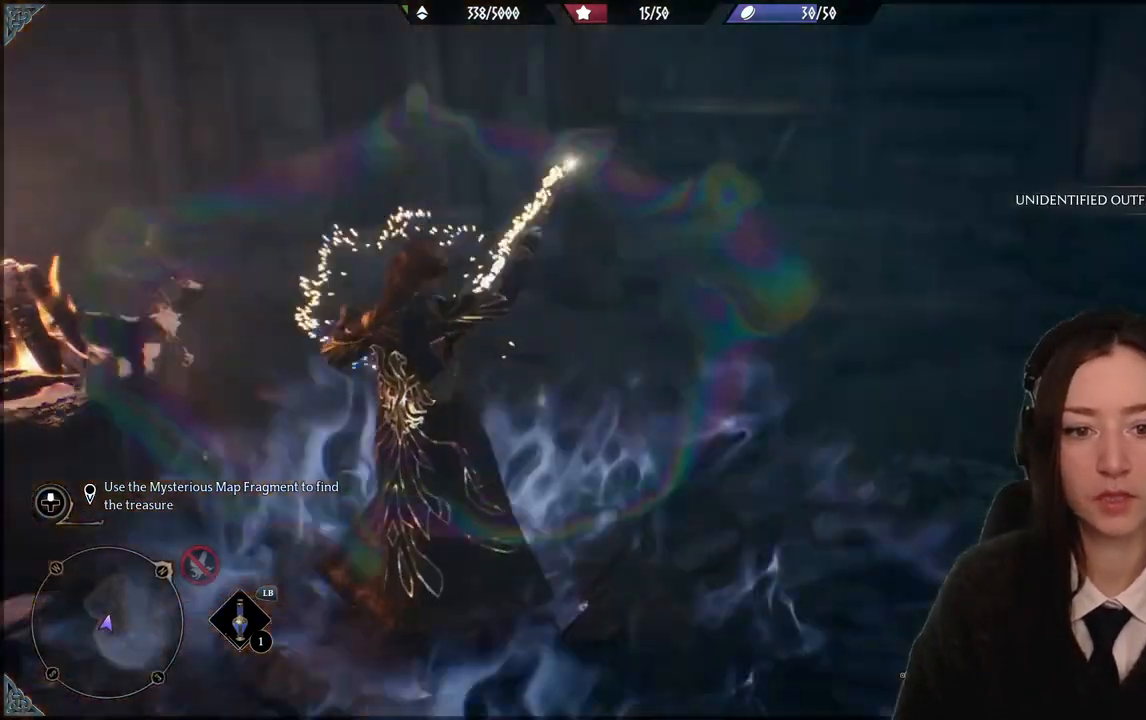
Gameplay with a controller (Xbox layout); each line is a JSON object with the inputs held at the frame after it. "events" lists button and stick changes between this image and that frame as [ms after this image, input, new state], when the widget could be followed in between. Not read: DPAD_DOWN L3 R3.
{"buttons": [], "left_stick": "center", "right_stick": "down-left", "events": [[101, "right_stick", "center"], [401, "right_stick", "down-left"]]}
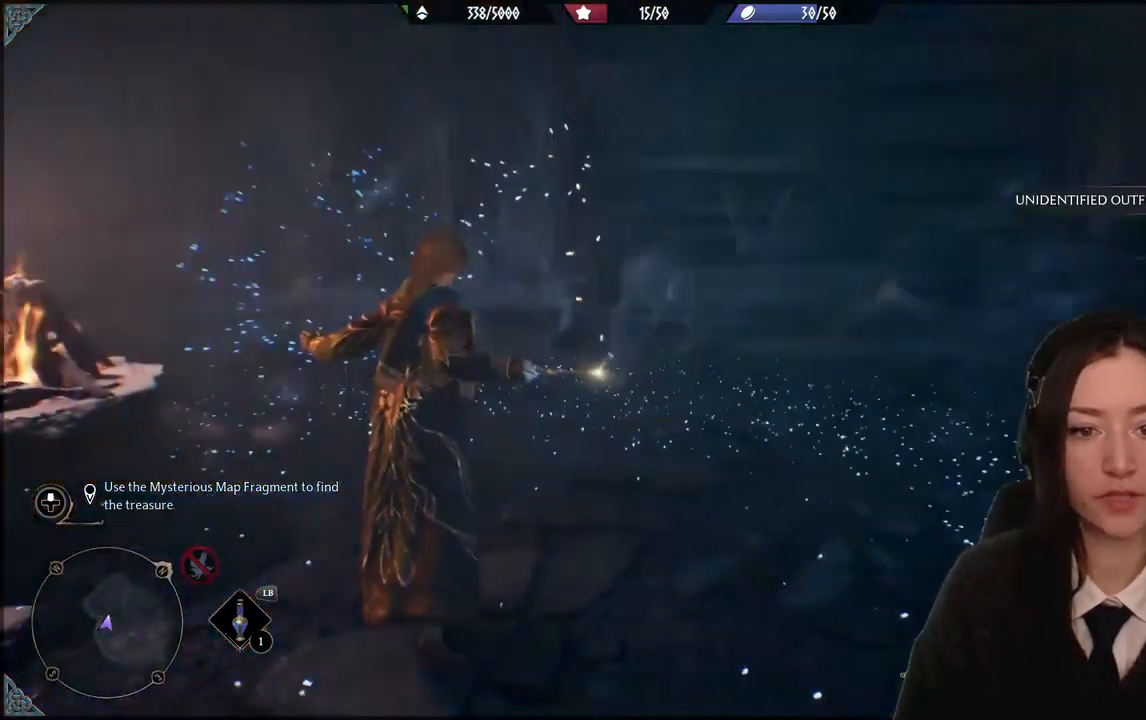
{"buttons": [], "left_stick": "up-right", "right_stick": "center", "events": [[33, "right_stick", "left"], [234, "left_stick", "up-right"], [234, "right_stick", "center"]]}
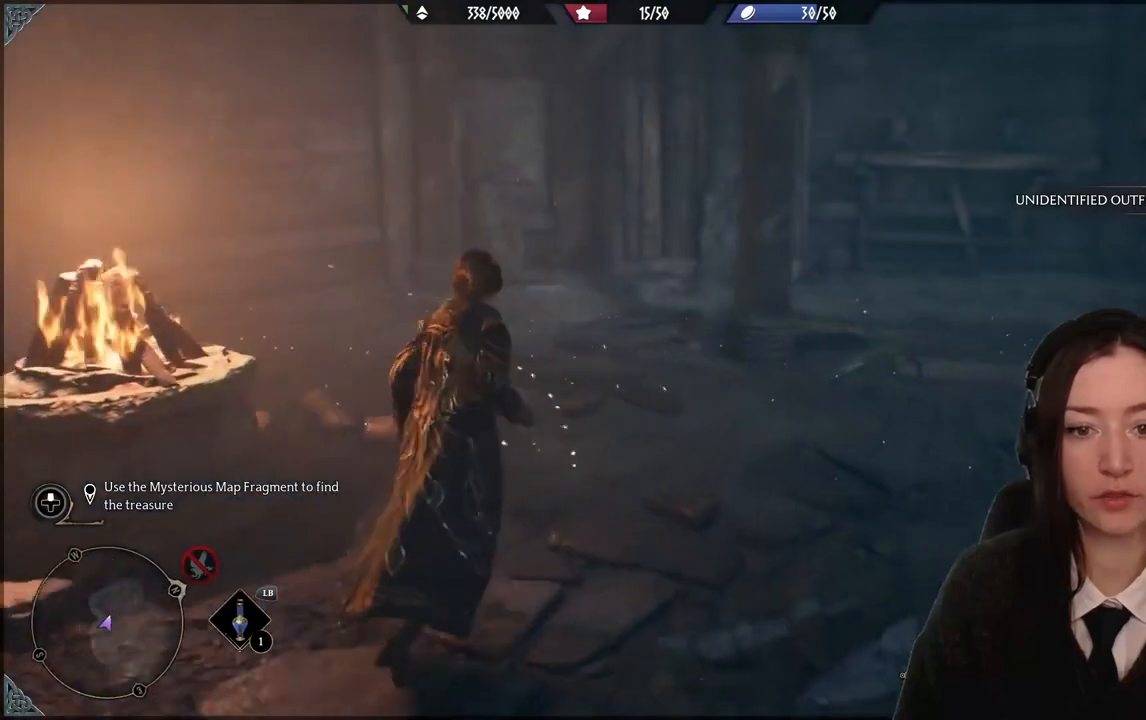
{"buttons": [], "left_stick": "center", "right_stick": "center", "events": [[367, "left_stick", "center"]]}
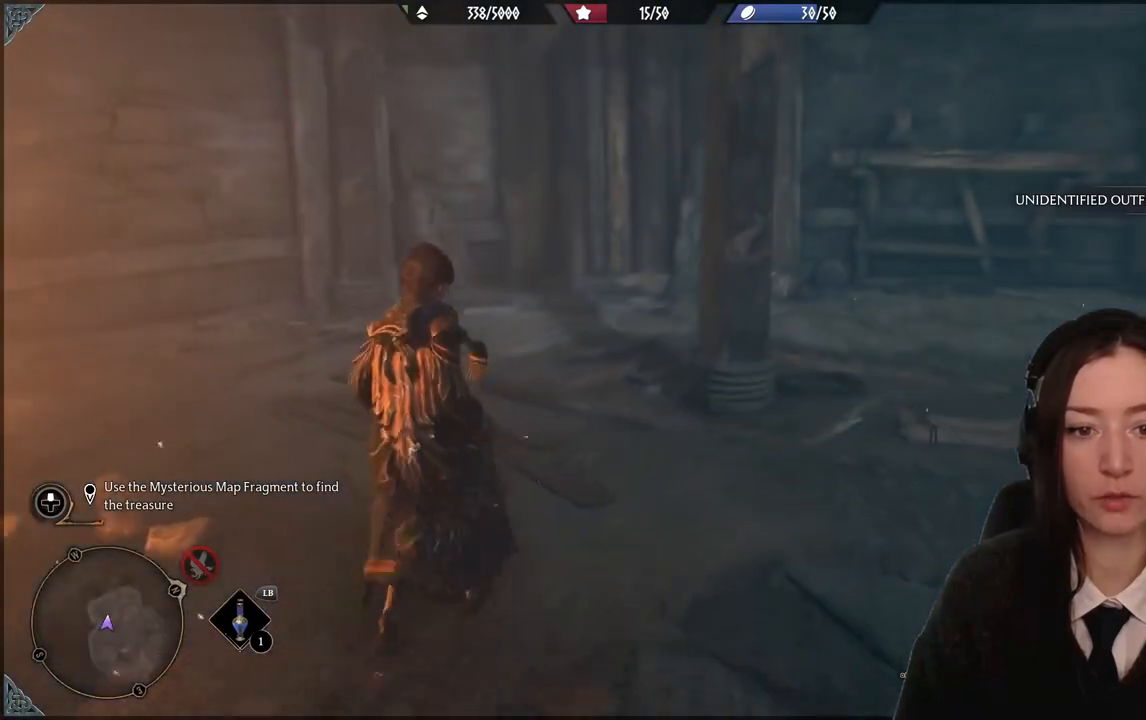
{"buttons": [], "left_stick": "up-left", "right_stick": "right", "events": [[200, "left_stick", "down-right"], [334, "right_stick", "right"], [500, "left_stick", "up-left"]]}
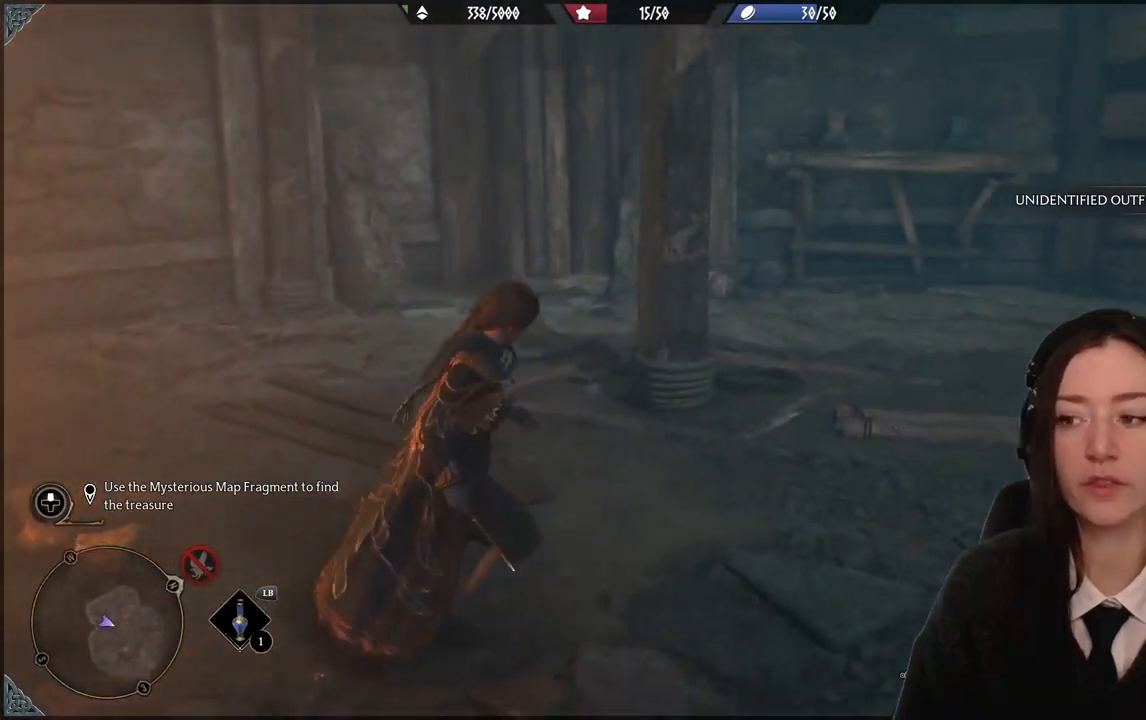
{"buttons": [], "left_stick": "up-left", "right_stick": "center", "events": [[34, "left_stick", "center"], [67, "right_stick", "center"], [201, "left_stick", "up"], [267, "left_stick", "up-left"]]}
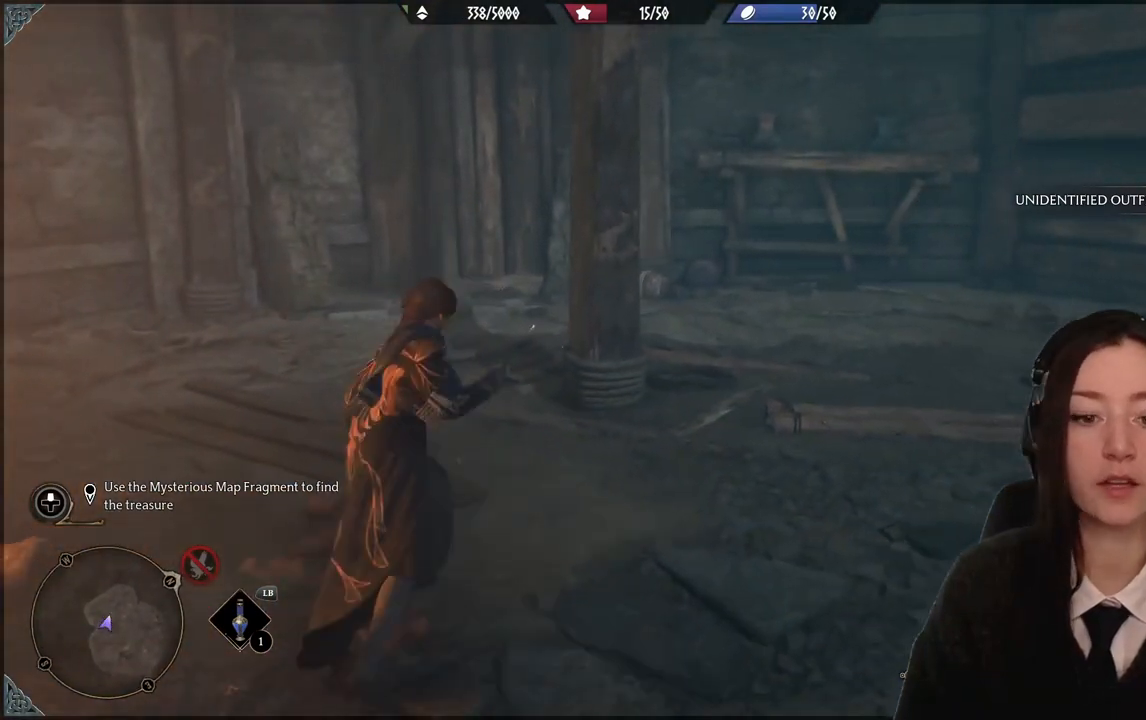
{"buttons": [], "left_stick": "up-left", "right_stick": "right", "events": [[267, "right_stick", "right"]]}
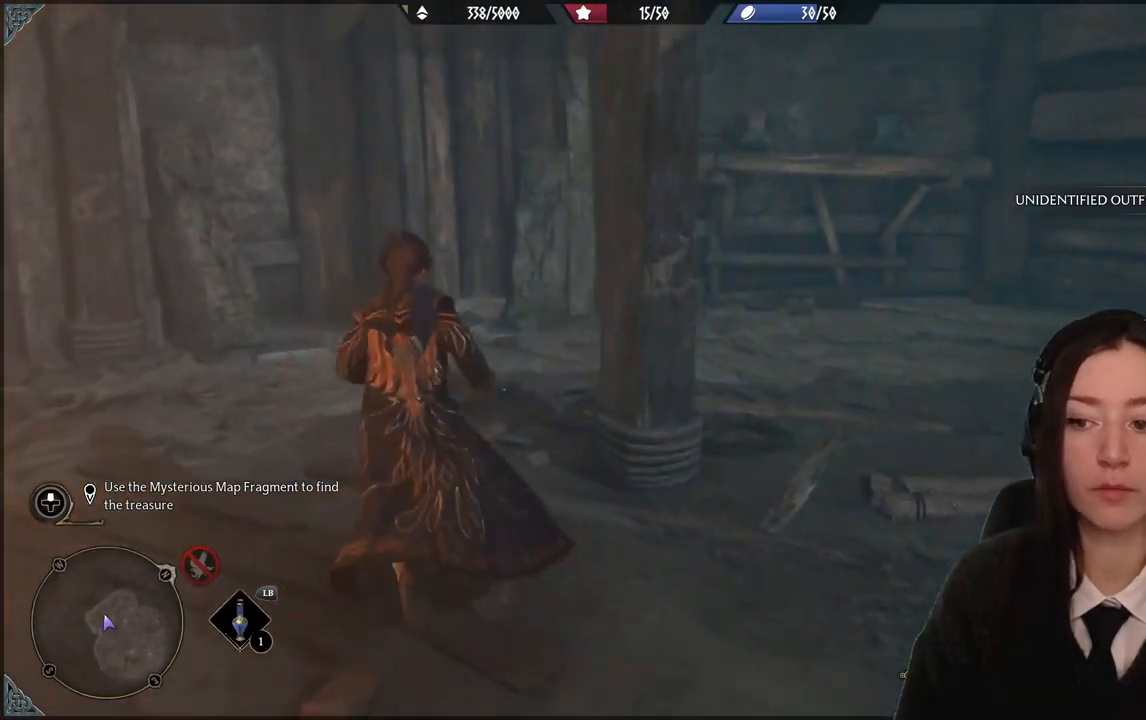
{"buttons": [], "left_stick": "up-left", "right_stick": "center", "events": [[301, "right_stick", "center"]]}
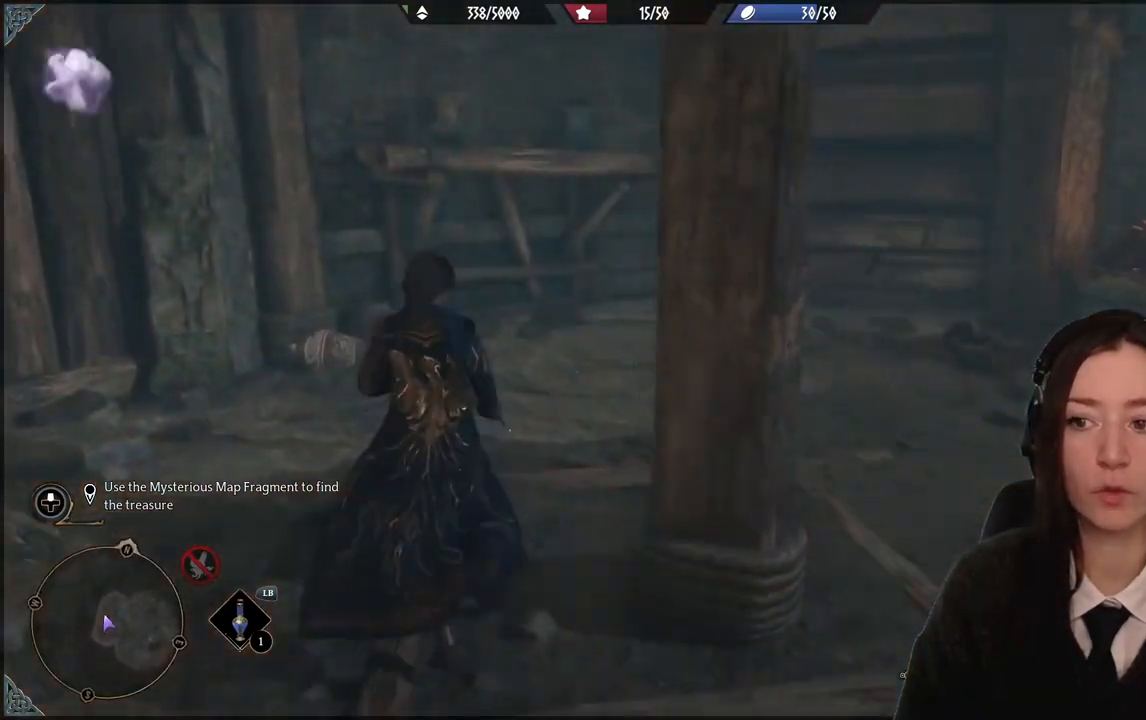
{"buttons": [], "left_stick": "up", "right_stick": "down-right", "events": [[67, "left_stick", "up"], [67, "right_stick", "down-right"]]}
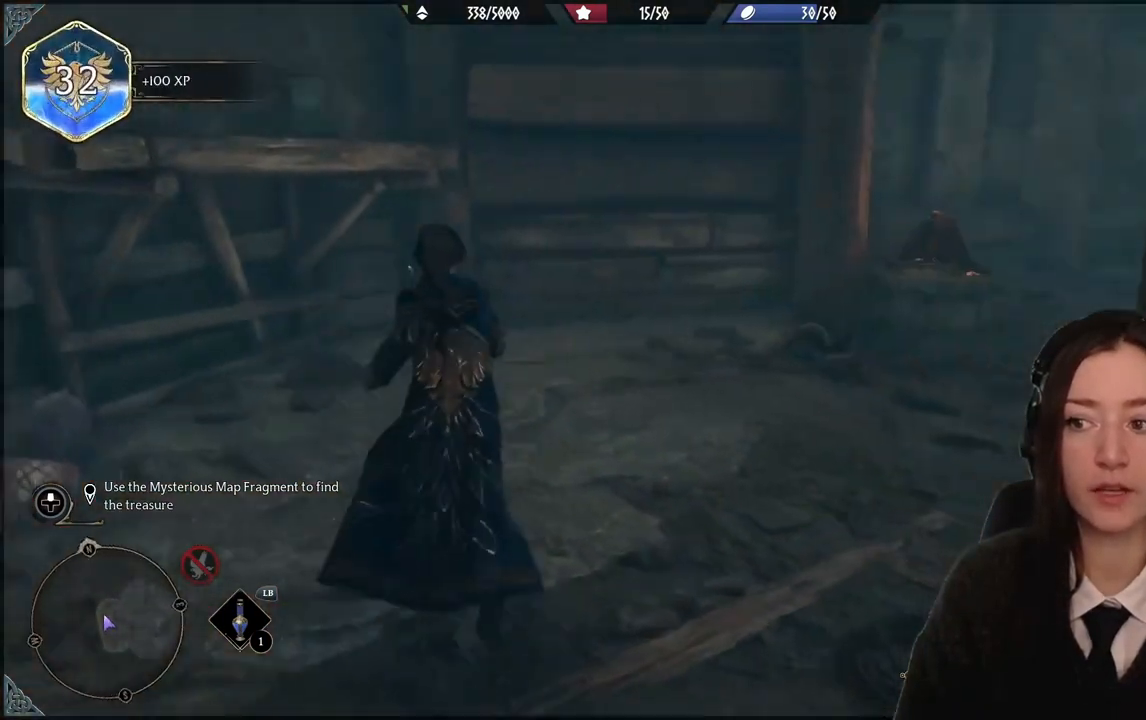
{"buttons": [], "left_stick": "center", "right_stick": "center", "events": [[201, "left_stick", "center"], [201, "right_stick", "right"], [367, "right_stick", "center"]]}
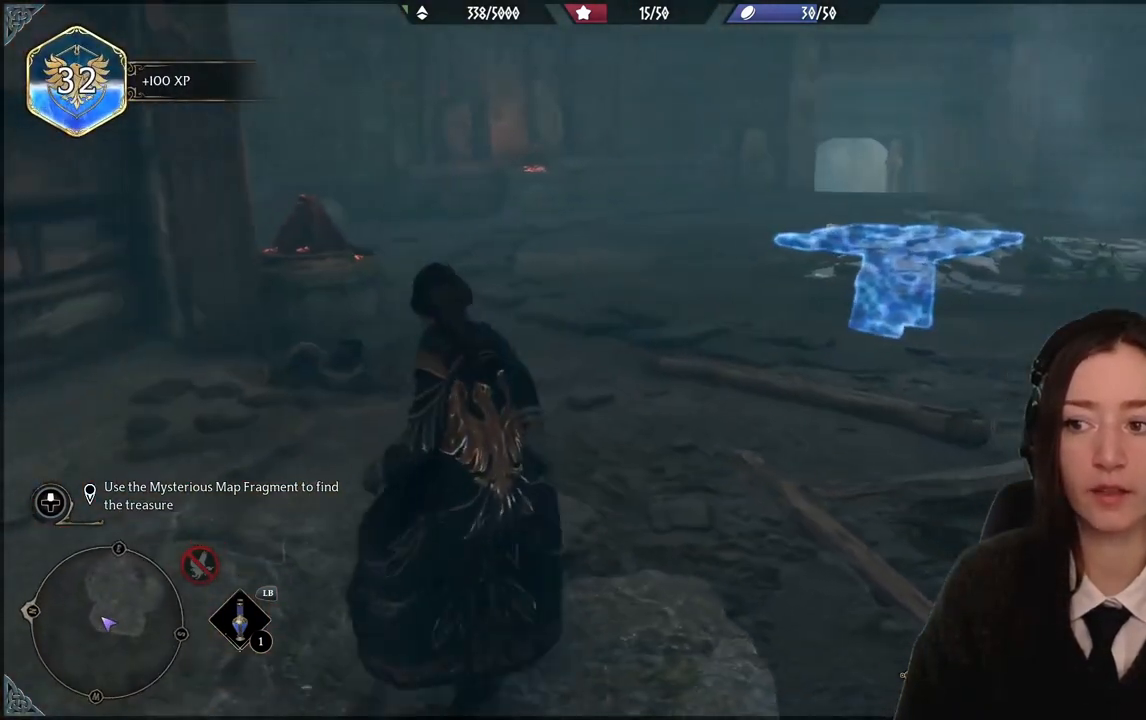
{"buttons": [], "left_stick": "center", "right_stick": "center", "events": [[233, "left_stick", "down-right"], [434, "left_stick", "center"]]}
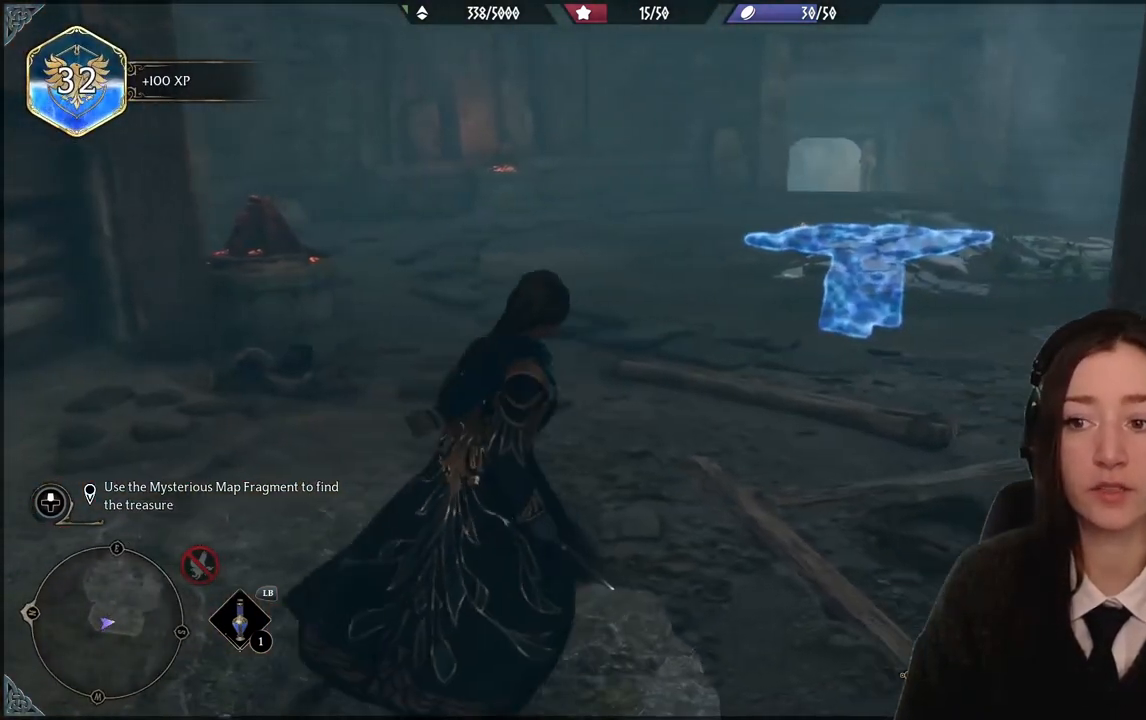
{"buttons": [], "left_stick": "center", "right_stick": "center", "events": []}
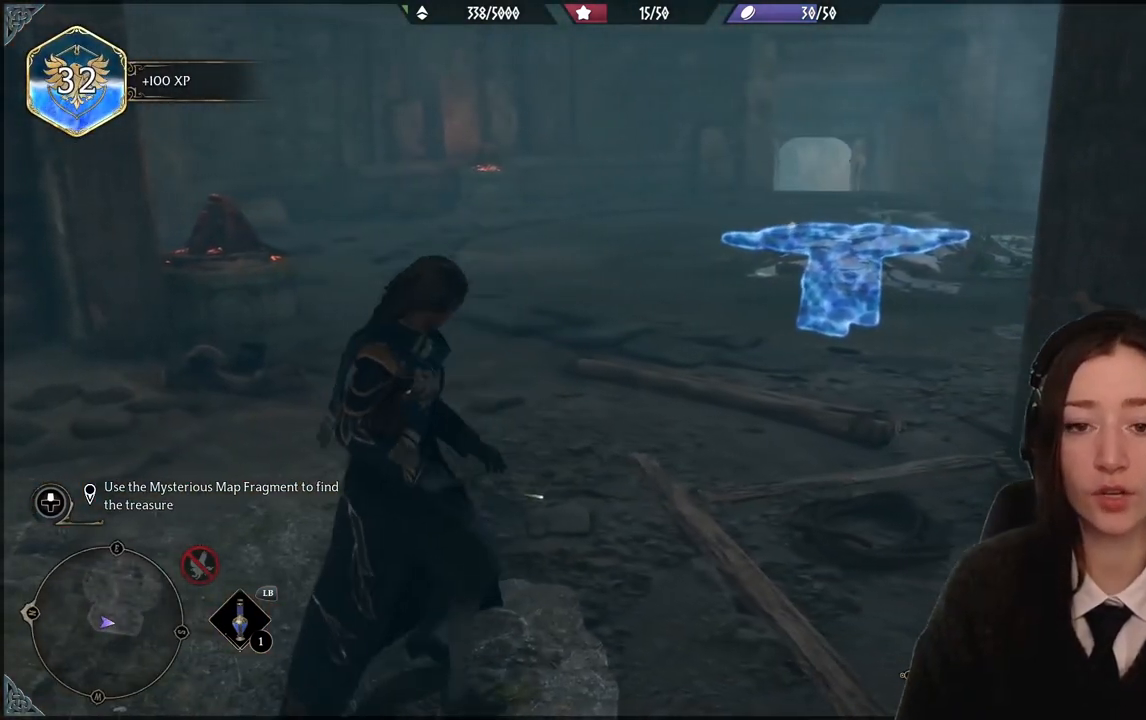
{"buttons": [], "left_stick": "center", "right_stick": "center", "events": []}
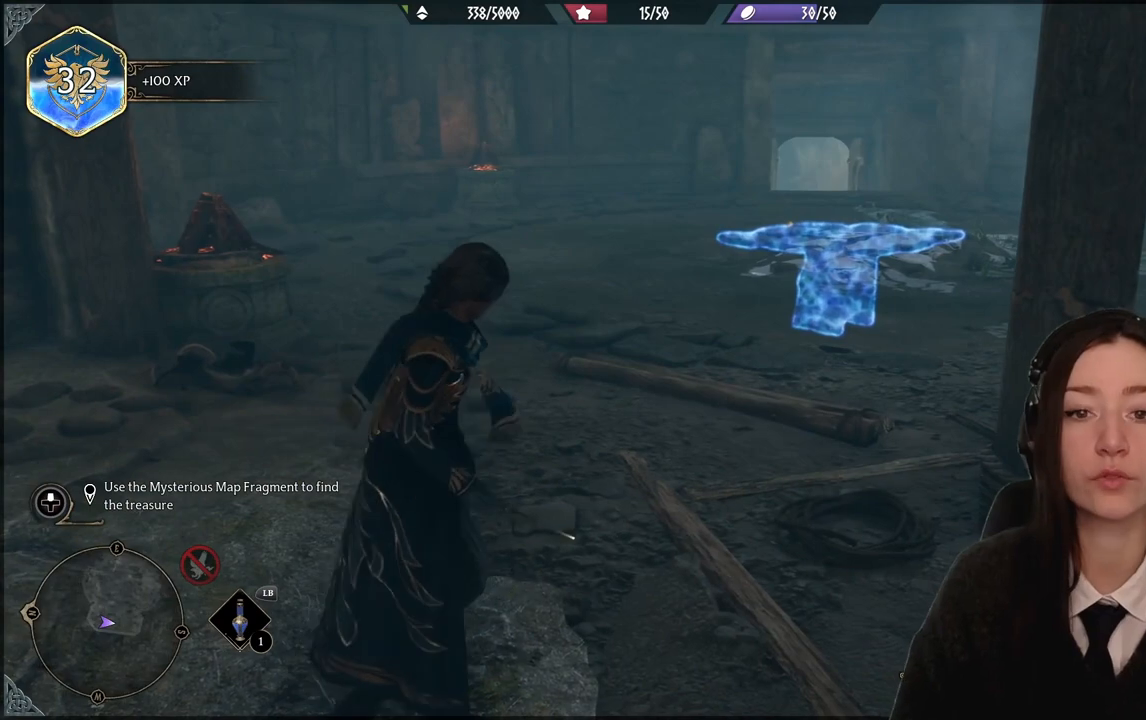
{"buttons": [], "left_stick": "up", "right_stick": "center", "events": [[167, "left_stick", "up"]]}
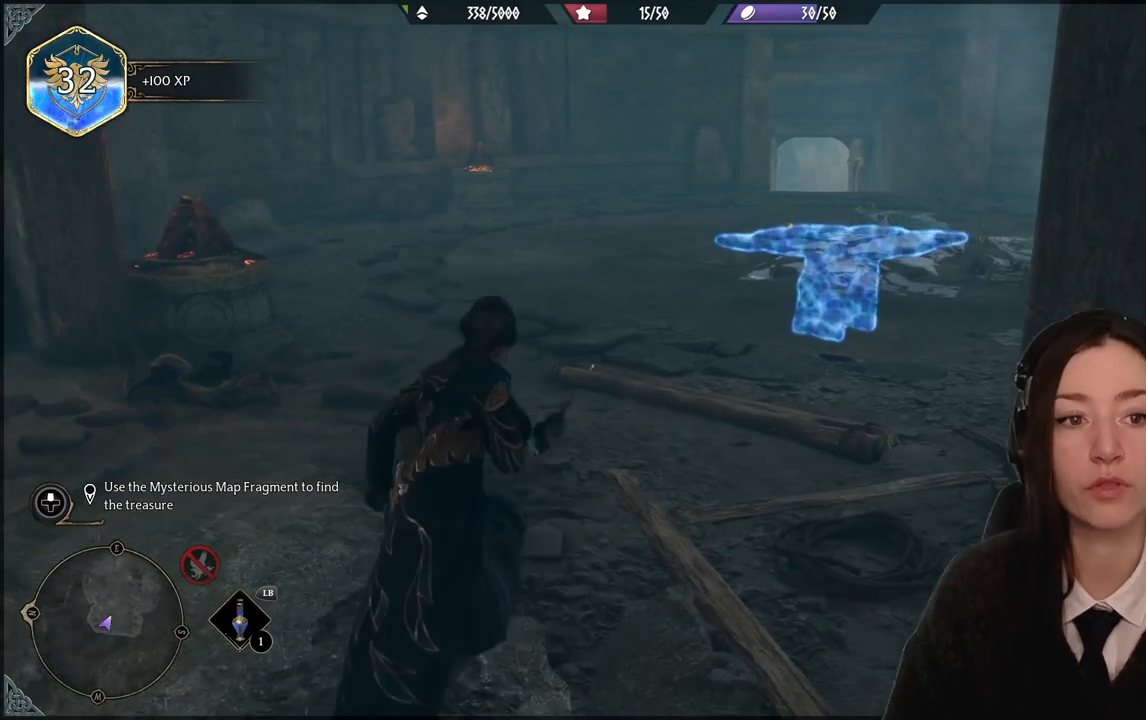
{"buttons": [], "left_stick": "up", "right_stick": "left", "events": [[100, "right_stick", "left"]]}
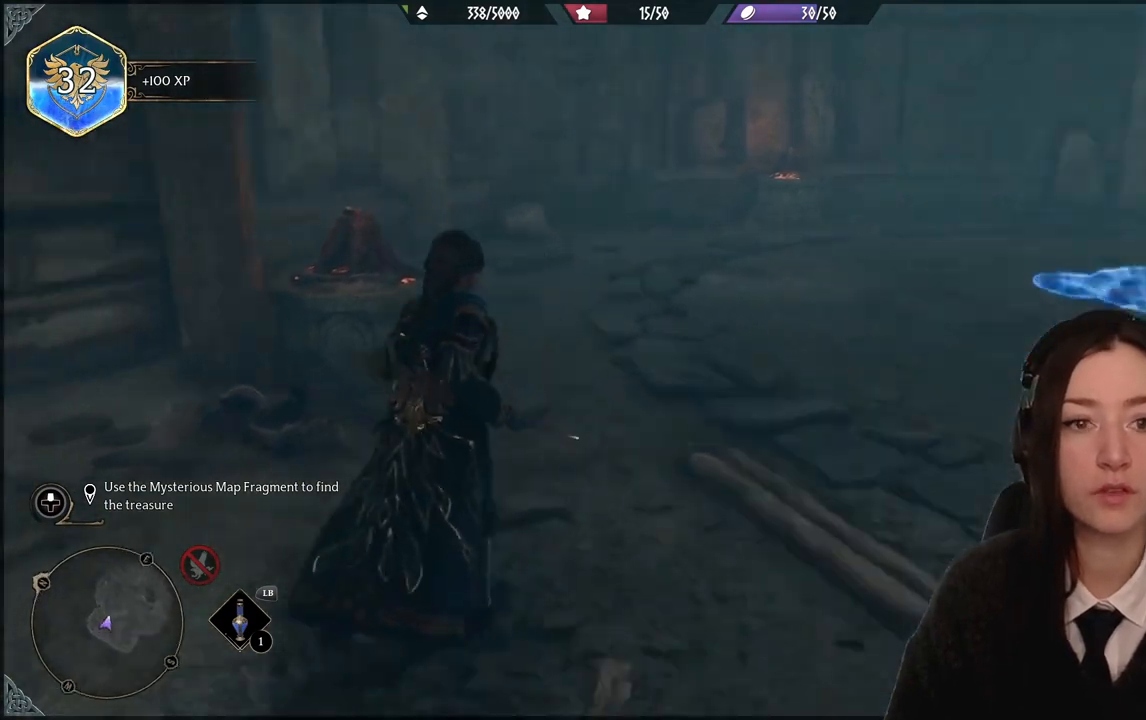
{"buttons": [], "left_stick": "up", "right_stick": "left", "events": [[67, "right_stick", "up-left"], [501, "right_stick", "left"]]}